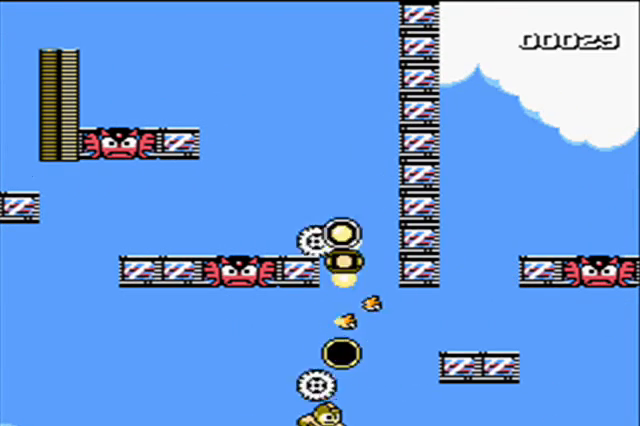
Gameplay with a controller (Nintendo layout); each line is a JSON object with the inputs held at the frame after it. "events" lists button and stick changes between this image and that frame as [ms after this image, input, new state], when the widget could be followed in between. Not read: L3 R3.
{"buttons": [], "events": [[433, "DPAD_UP", "up"]]}
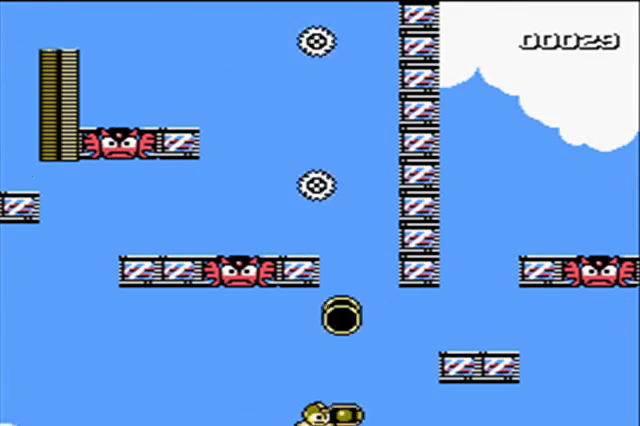
{"buttons": [], "events": []}
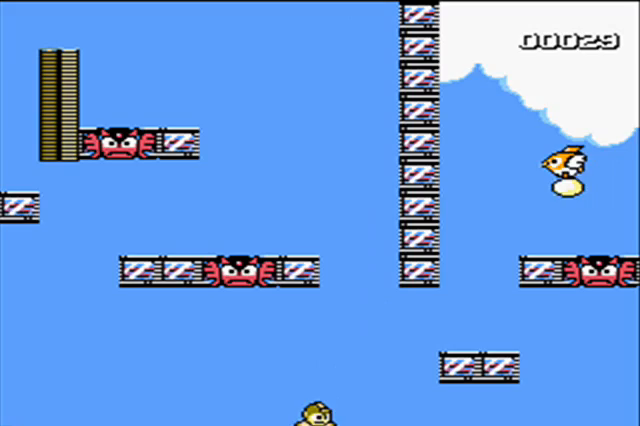
{"buttons": ["B", "DPAD_UP", "DPAD_RIGHT"], "events": [[133, "DPAD_RIGHT", "down"], [200, "A", "down"], [467, "DPAD_UP", "down"], [500, "A", "up"], [500, "B", "down"]]}
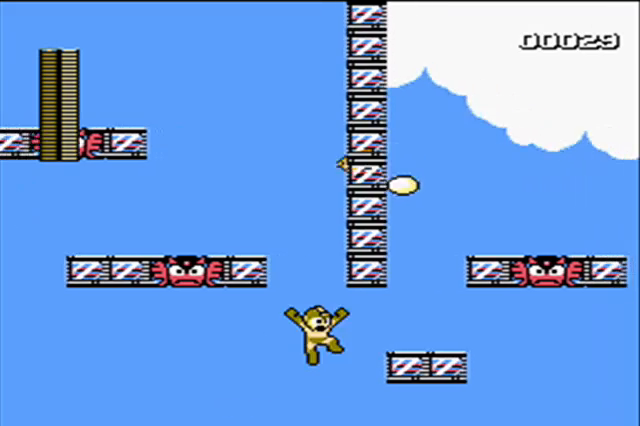
{"buttons": ["DPAD_RIGHT"], "events": [[100, "B", "up"], [267, "DPAD_UP", "up"]]}
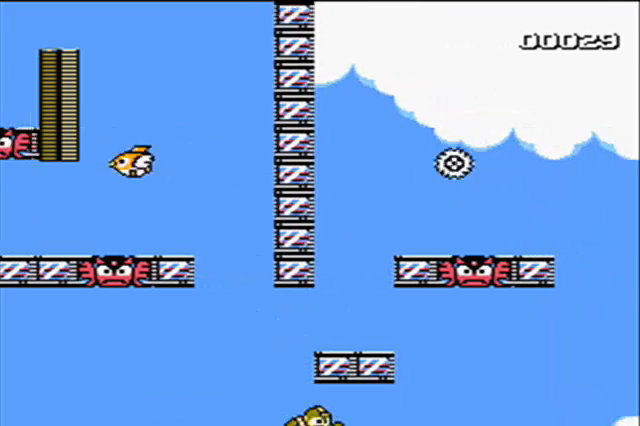
{"buttons": ["A", "DPAD_RIGHT"], "events": [[500, "A", "down"]]}
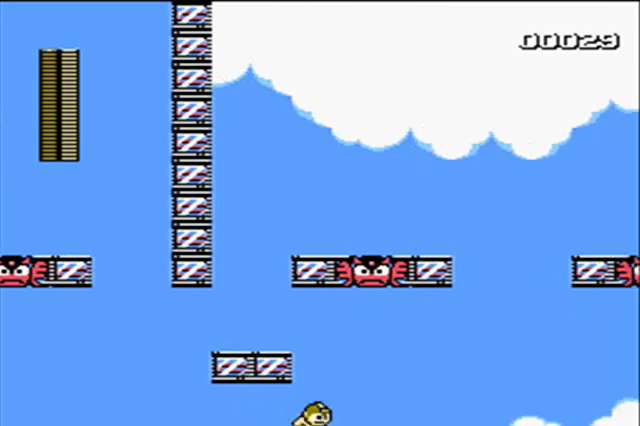
{"buttons": ["DPAD_LEFT"], "events": [[67, "DPAD_UP", "down"], [100, "DPAD_LEFT", "down"], [100, "DPAD_RIGHT", "up"], [100, "DPAD_UP", "up"], [300, "A", "up"]]}
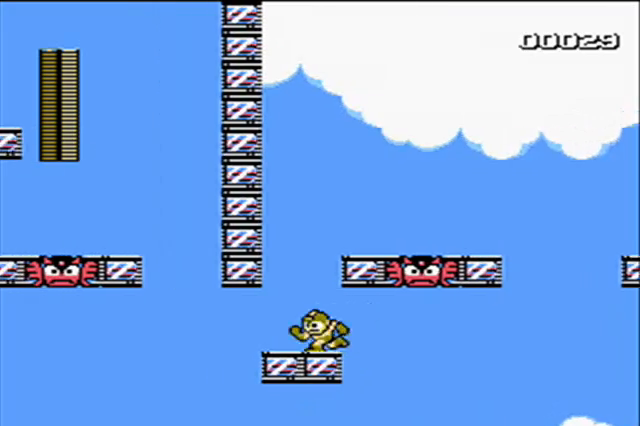
{"buttons": ["START"], "events": [[33, "A", "down"], [67, "DPAD_UP", "down"], [100, "DPAD_LEFT", "up"], [133, "DPAD_RIGHT", "down"], [200, "DPAD_UP", "up"], [367, "START", "down"], [433, "A", "up"], [500, "DPAD_RIGHT", "up"]]}
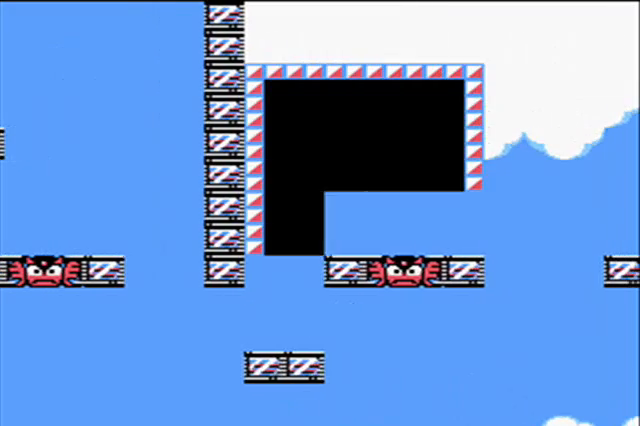
{"buttons": ["DPAD_UP"], "events": [[67, "START", "up"], [300, "DPAD_UP", "down"], [367, "DPAD_UP", "up"], [433, "DPAD_UP", "down"]]}
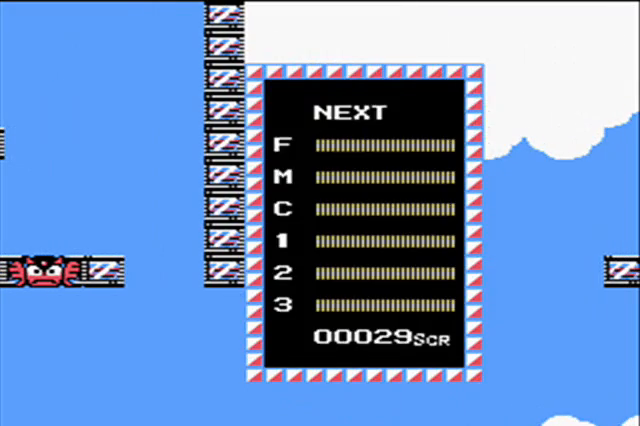
{"buttons": ["DPAD_RIGHT"], "events": [[33, "DPAD_UP", "up"], [33, "START", "down"], [133, "START", "up"], [167, "DPAD_DOWN", "down"], [200, "START", "down"], [233, "DPAD_DOWN", "up"], [367, "START", "up"], [400, "DPAD_RIGHT", "down"]]}
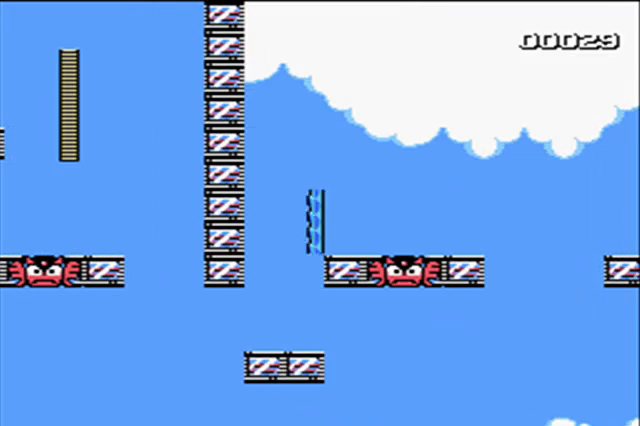
{"buttons": ["B", "DPAD_RIGHT"], "events": [[433, "B", "down"]]}
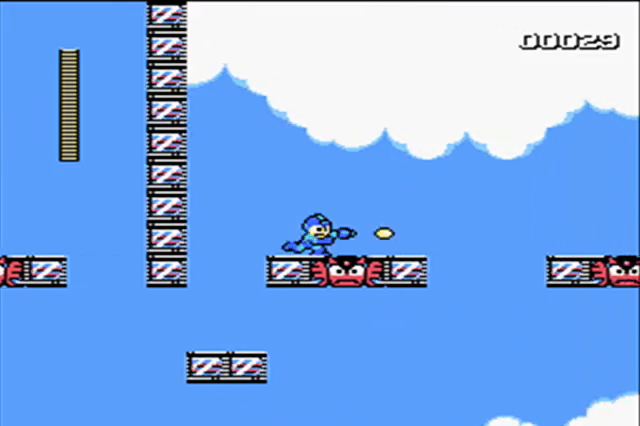
{"buttons": ["A"], "events": [[33, "B", "up"], [400, "DPAD_RIGHT", "up"], [433, "A", "down"]]}
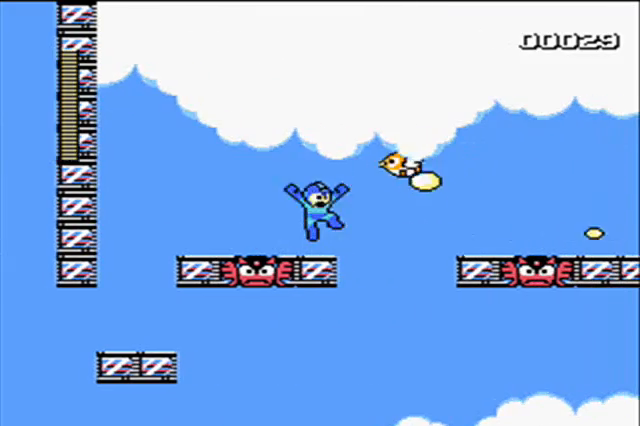
{"buttons": [], "events": [[33, "A", "up"], [33, "B", "down"], [67, "B", "up"], [133, "B", "down"], [333, "B", "up"]]}
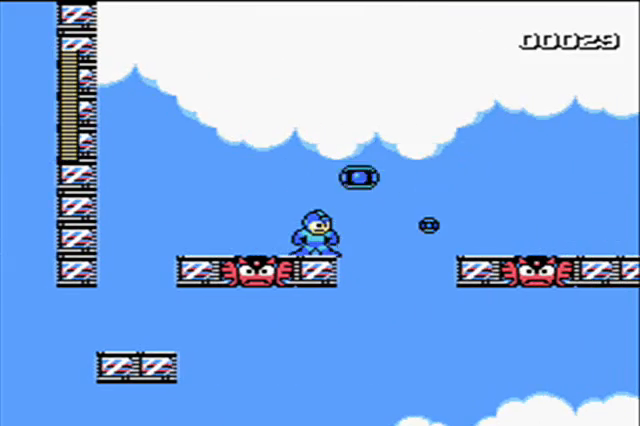
{"buttons": ["A", "DPAD_RIGHT"], "events": [[233, "DPAD_RIGHT", "down"], [400, "A", "down"]]}
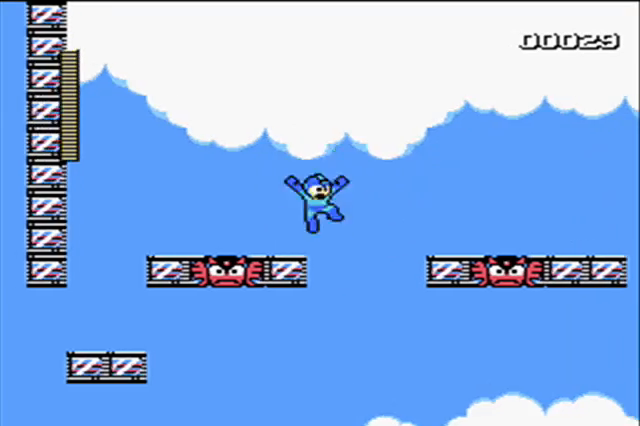
{"buttons": ["B", "DPAD_RIGHT"], "events": [[333, "A", "up"], [467, "B", "down"]]}
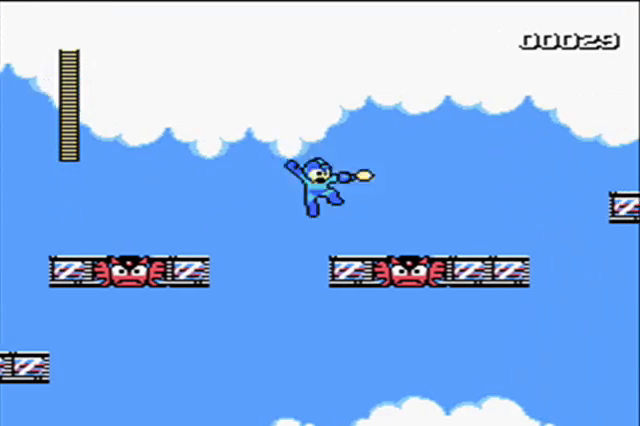
{"buttons": ["DPAD_RIGHT"], "events": [[67, "B", "up"], [267, "A", "down"], [467, "A", "up"]]}
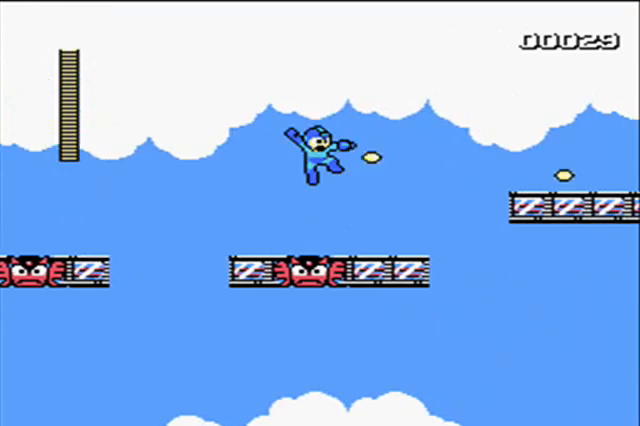
{"buttons": ["DPAD_RIGHT"], "events": [[67, "B", "down"], [100, "B", "up"], [167, "B", "down"], [233, "B", "up"], [267, "B", "down"], [300, "B", "up"]]}
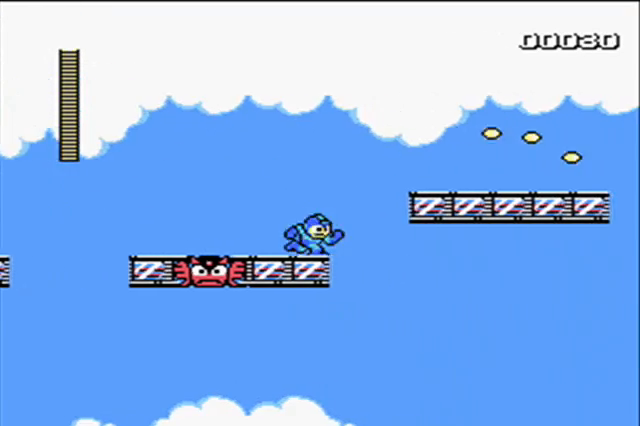
{"buttons": ["DPAD_RIGHT"], "events": [[33, "A", "down"], [433, "A", "up"]]}
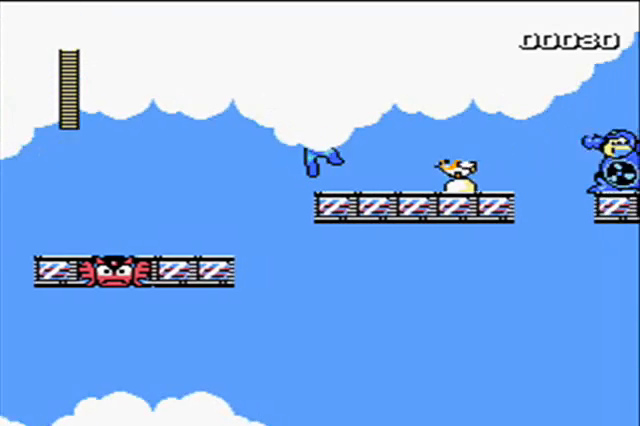
{"buttons": ["DPAD_RIGHT"], "events": [[33, "B", "down"], [100, "B", "up"], [167, "B", "down"], [233, "B", "up"], [267, "B", "down"], [267, "DPAD_RIGHT", "up"], [333, "B", "up"], [400, "B", "down"], [433, "DPAD_RIGHT", "down"], [467, "B", "up"]]}
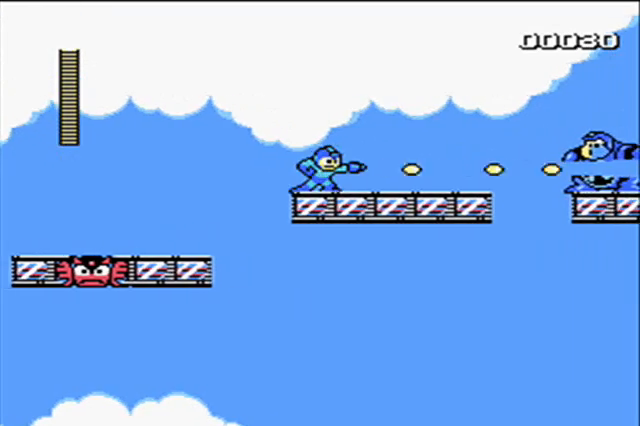
{"buttons": ["DPAD_RIGHT"], "events": [[33, "B", "down"], [100, "B", "up"], [167, "B", "down"], [233, "B", "up"], [300, "B", "down"], [367, "B", "up"]]}
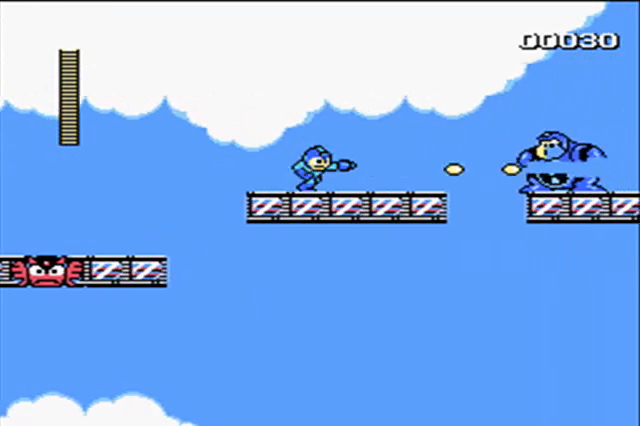
{"buttons": ["DPAD_RIGHT"], "events": []}
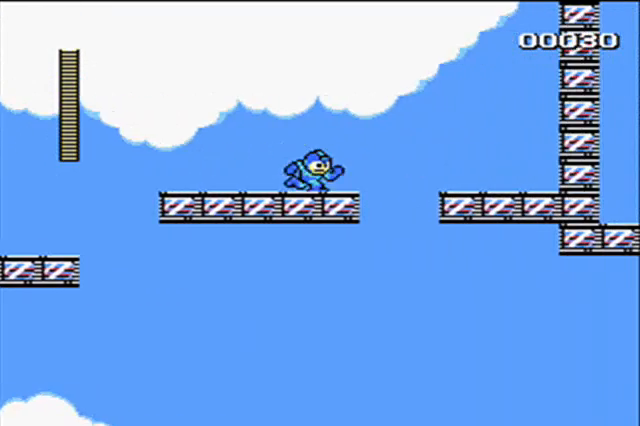
{"buttons": ["DPAD_RIGHT"], "events": [[100, "A", "down"], [167, "A", "up"], [400, "DPAD_RIGHT", "up"], [500, "DPAD_RIGHT", "down"]]}
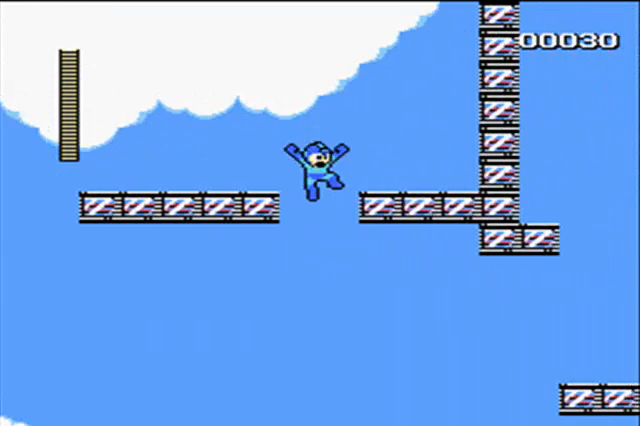
{"buttons": ["DPAD_RIGHT", "START"], "events": [[200, "START", "down"], [367, "START", "up"], [467, "START", "down"]]}
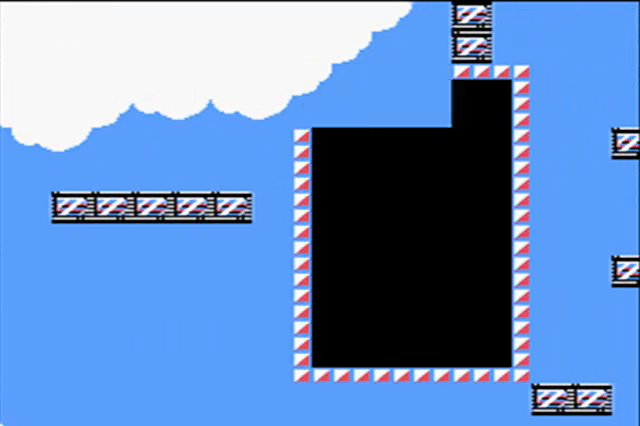
{"buttons": ["DPAD_RIGHT"], "events": [[67, "START", "up"]]}
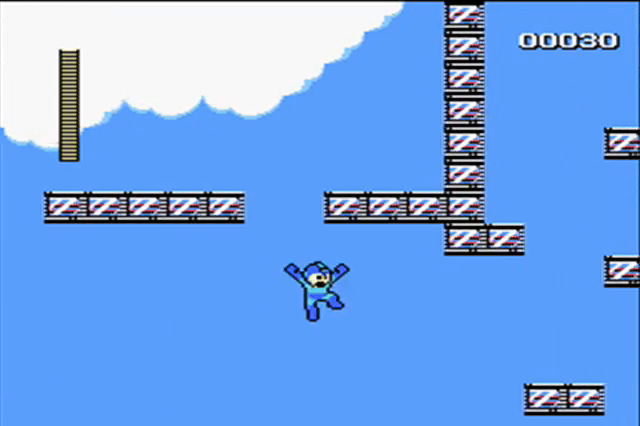
{"buttons": ["DPAD_RIGHT"], "events": []}
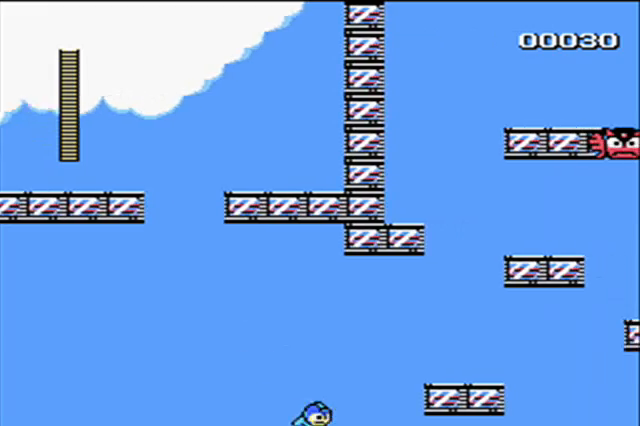
{"buttons": ["B", "DPAD_RIGHT"], "events": [[133, "A", "down"], [333, "B", "down"], [467, "B", "up"], [500, "A", "up"], [500, "B", "down"]]}
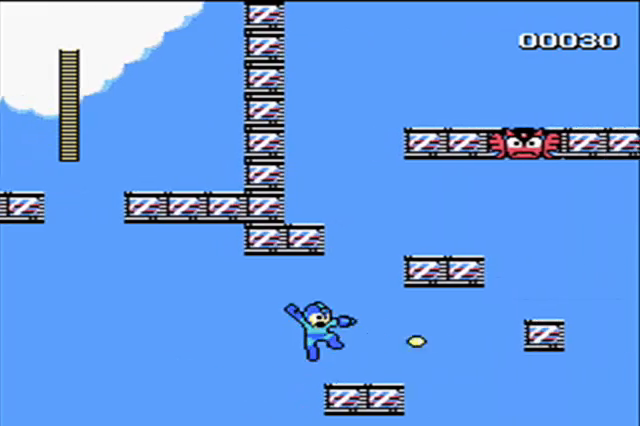
{"buttons": ["DPAD_RIGHT"], "events": [[133, "B", "up"], [400, "A", "down"], [467, "A", "up"]]}
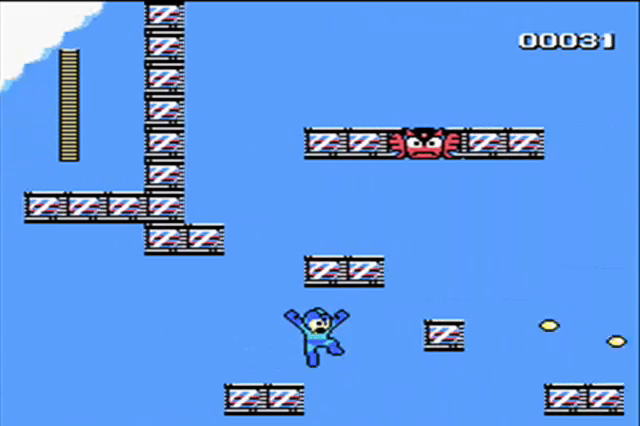
{"buttons": ["DPAD_RIGHT"], "events": [[300, "B", "down"], [367, "B", "up"]]}
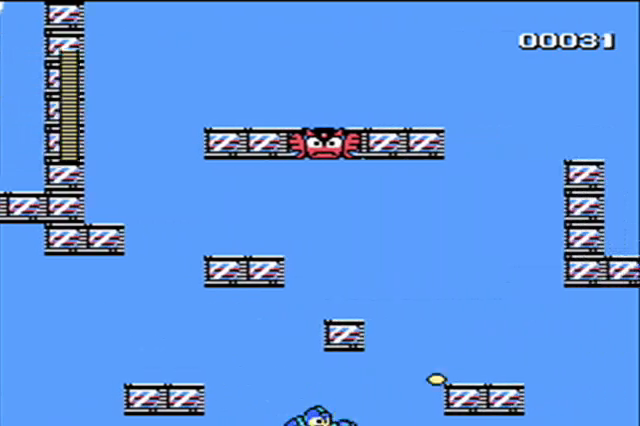
{"buttons": ["A", "B", "DPAD_RIGHT"], "events": [[233, "A", "down"], [267, "B", "down"], [400, "B", "up"], [467, "B", "down"]]}
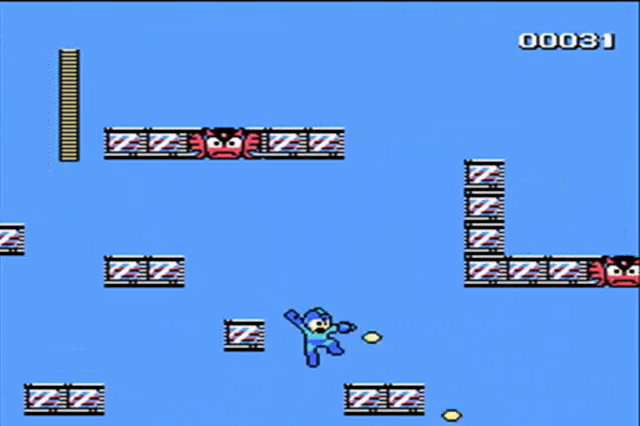
{"buttons": ["A", "DPAD_LEFT"], "events": [[100, "B", "up"], [133, "A", "up"], [233, "B", "down"], [267, "DPAD_RIGHT", "up"], [300, "B", "up"], [300, "DPAD_LEFT", "down"], [367, "A", "down"]]}
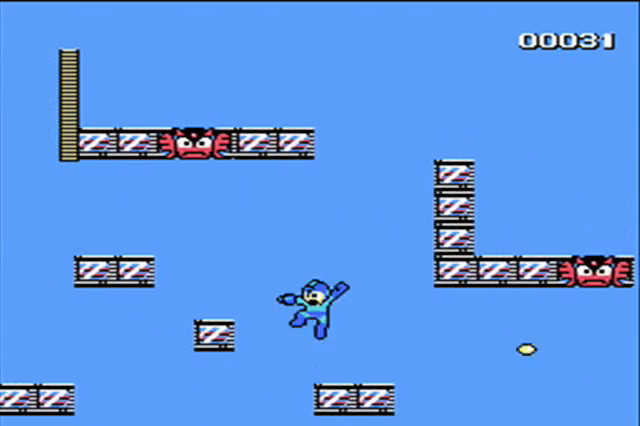
{"buttons": ["A", "DPAD_LEFT"], "events": [[133, "B", "down"], [200, "A", "up"], [233, "B", "up"], [467, "A", "down"]]}